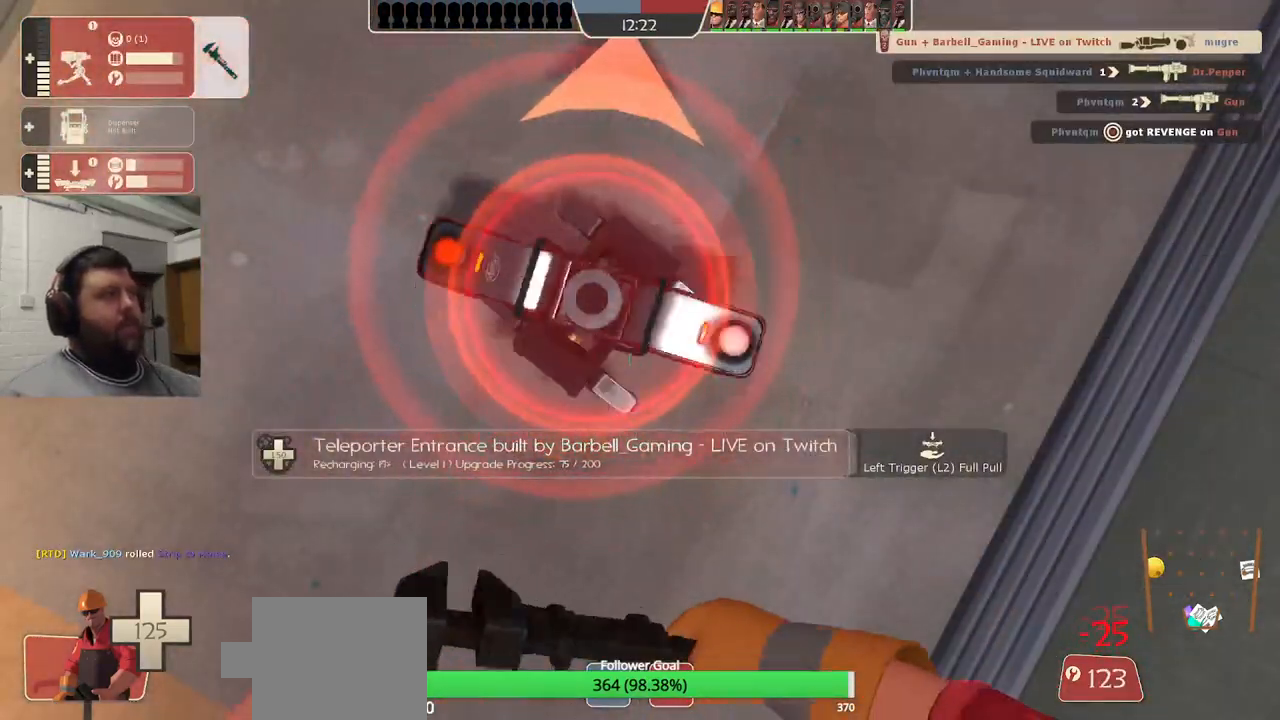
Gameplay with a controller (PlayStation layout); each line is a JSON object with the inputs held at the frame after it. "events" lists button and stick changes between this image and that frame as [ms after this image, input, new state], when the widget could be followed in between. Not read: L1.
{"buttons": ["R2"], "left_stick": "center", "right_stick": "center", "events": []}
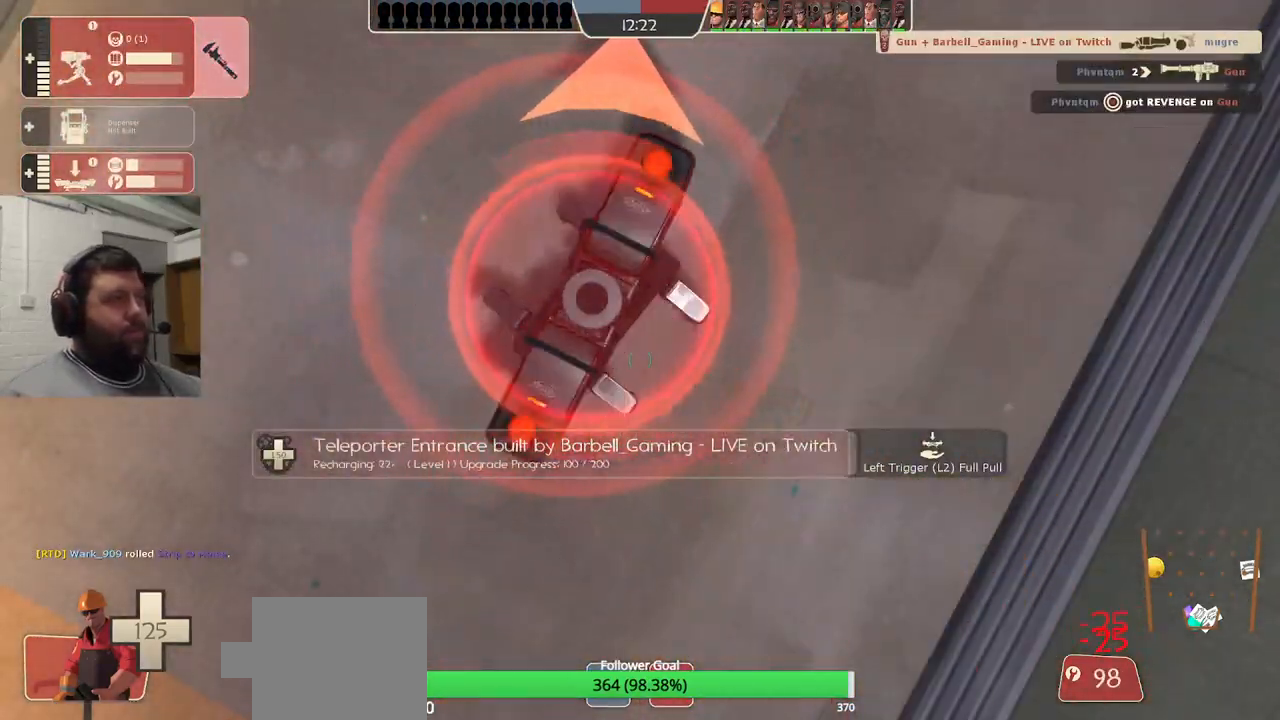
{"buttons": ["R2"], "left_stick": "center", "right_stick": "center", "events": []}
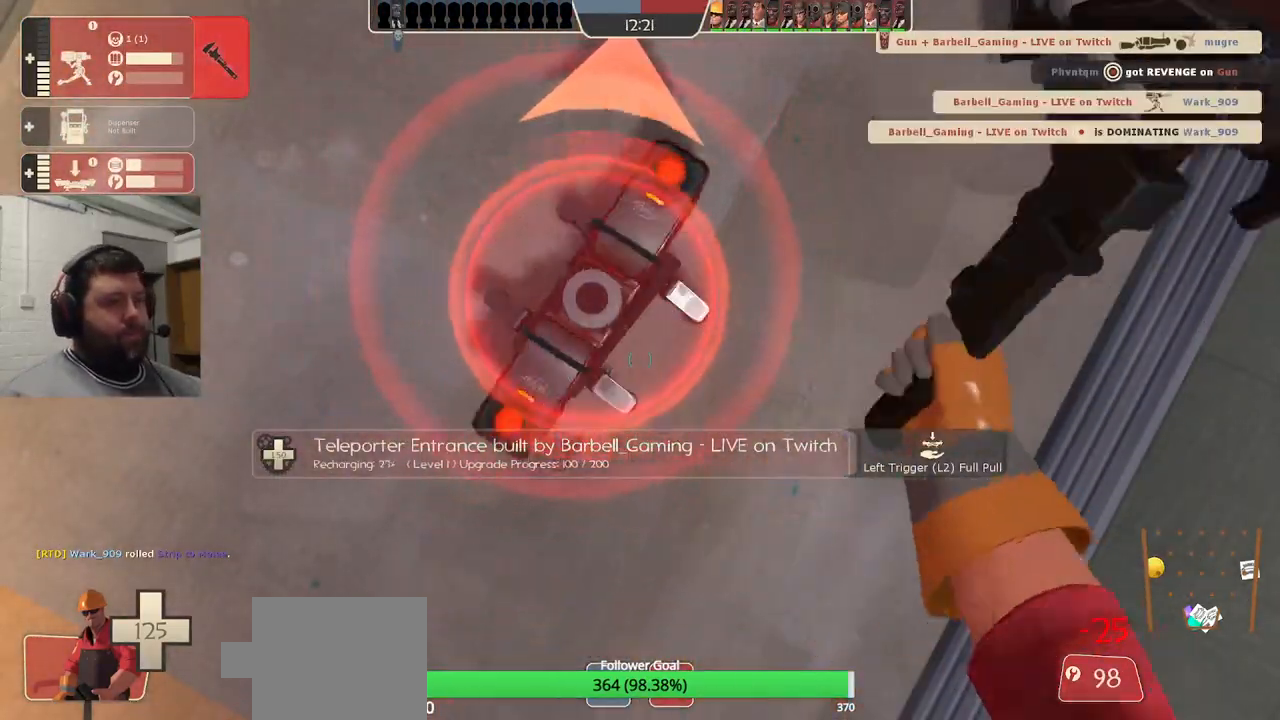
{"buttons": ["R2"], "left_stick": "center", "right_stick": "center", "events": []}
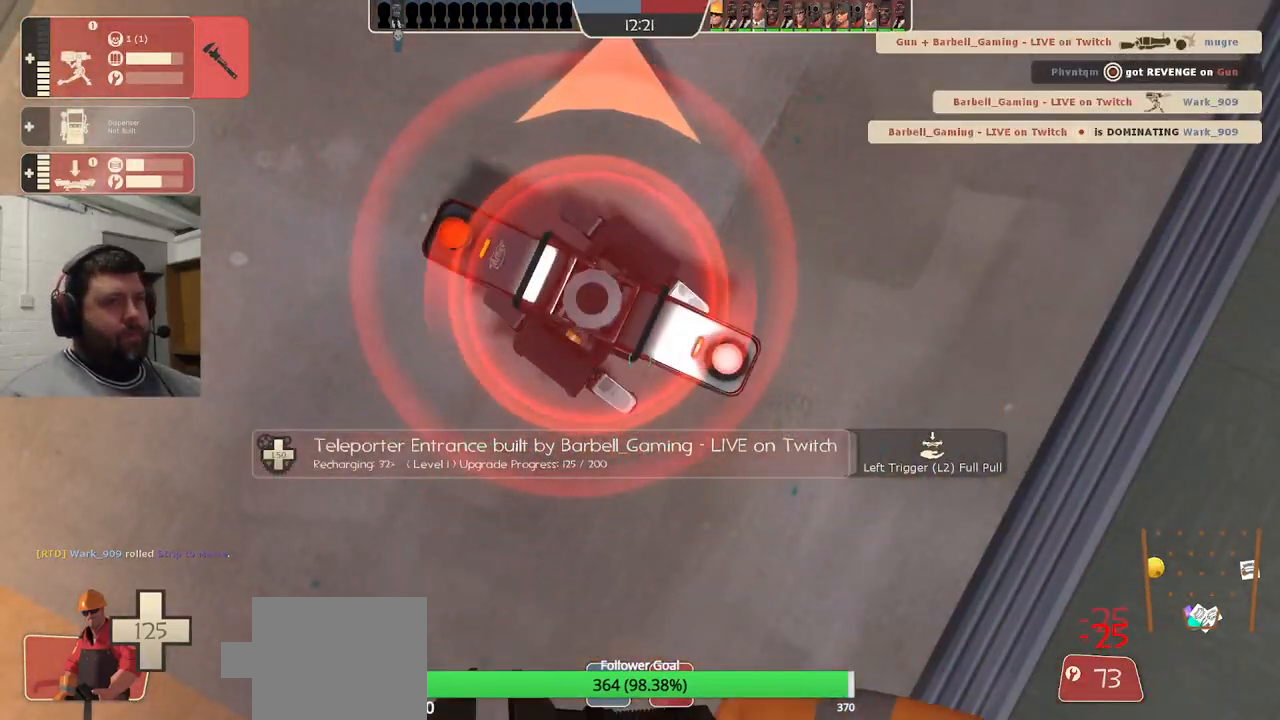
{"buttons": ["R2"], "left_stick": "center", "right_stick": "center", "events": []}
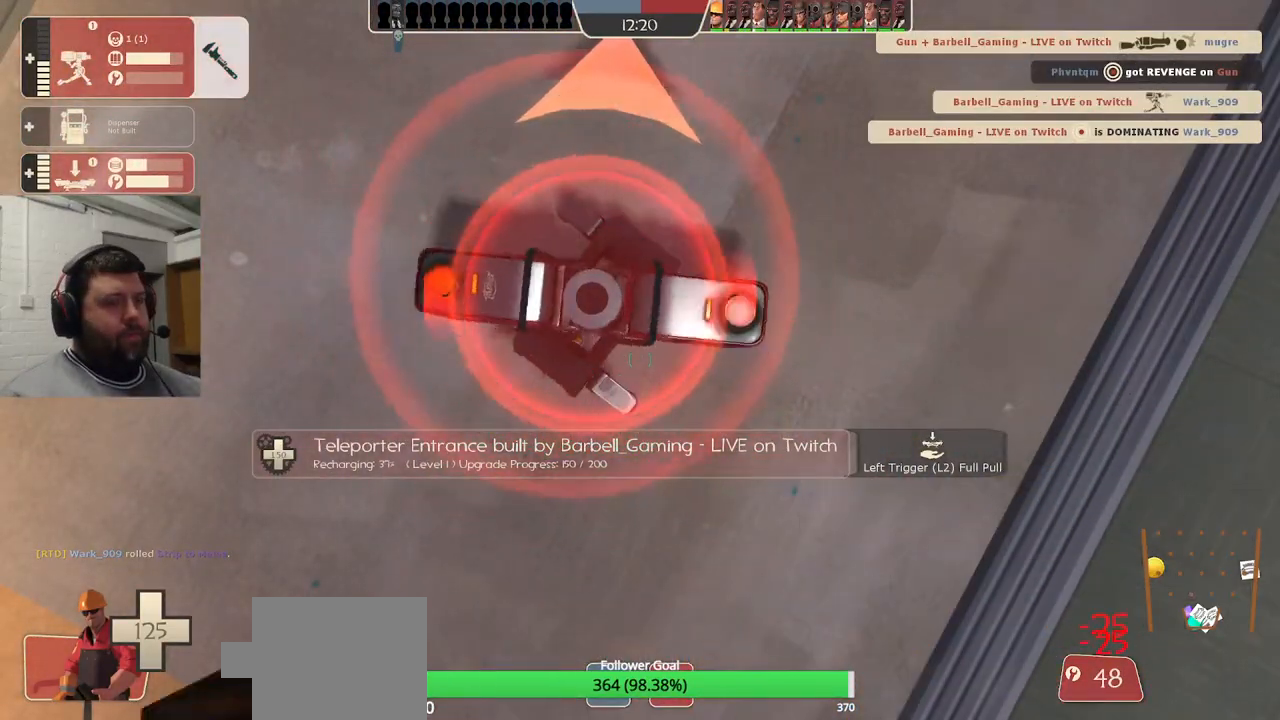
{"buttons": ["R2"], "left_stick": "center", "right_stick": "center", "events": []}
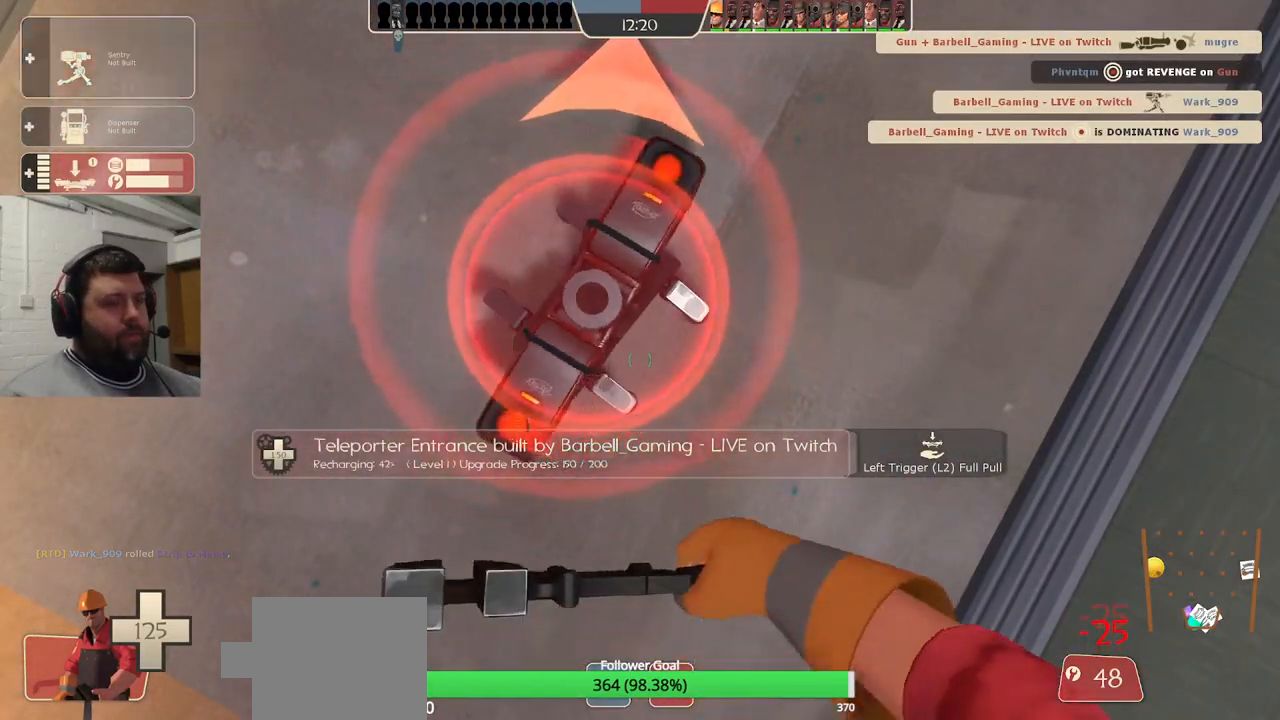
{"buttons": ["R2"], "left_stick": "center", "right_stick": "center", "events": []}
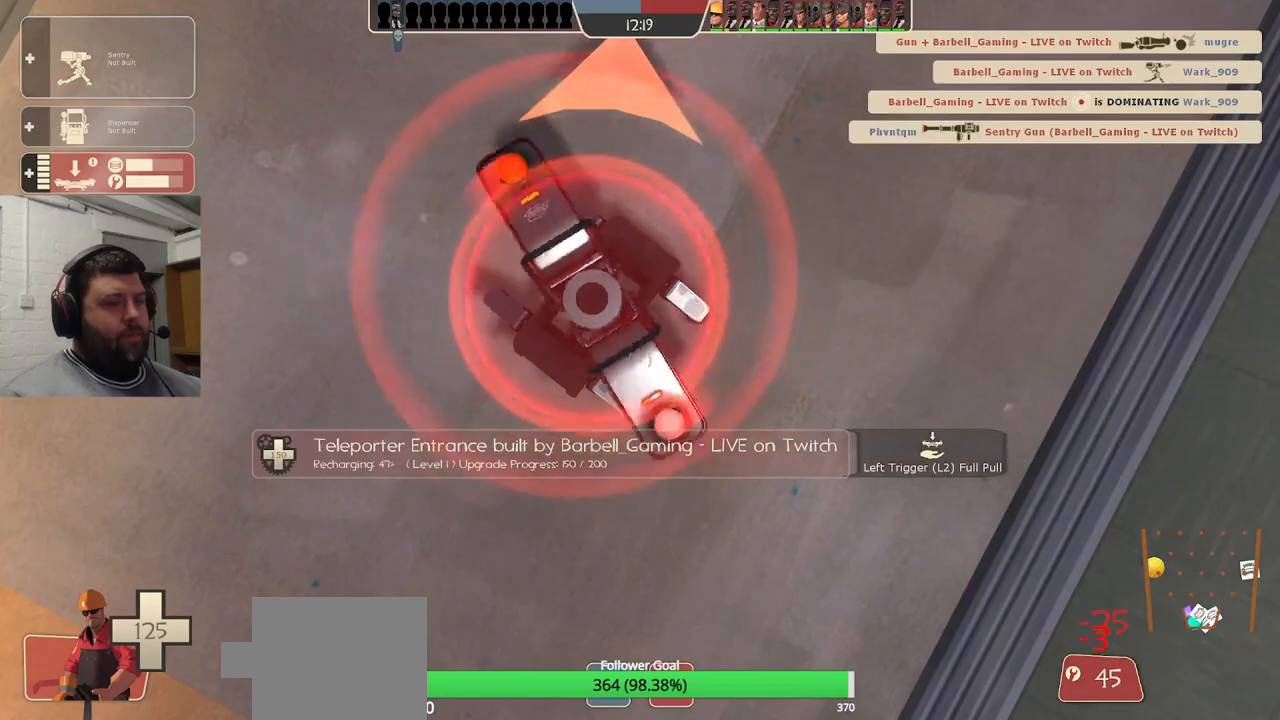
{"buttons": ["R2"], "left_stick": "center", "right_stick": "center", "events": []}
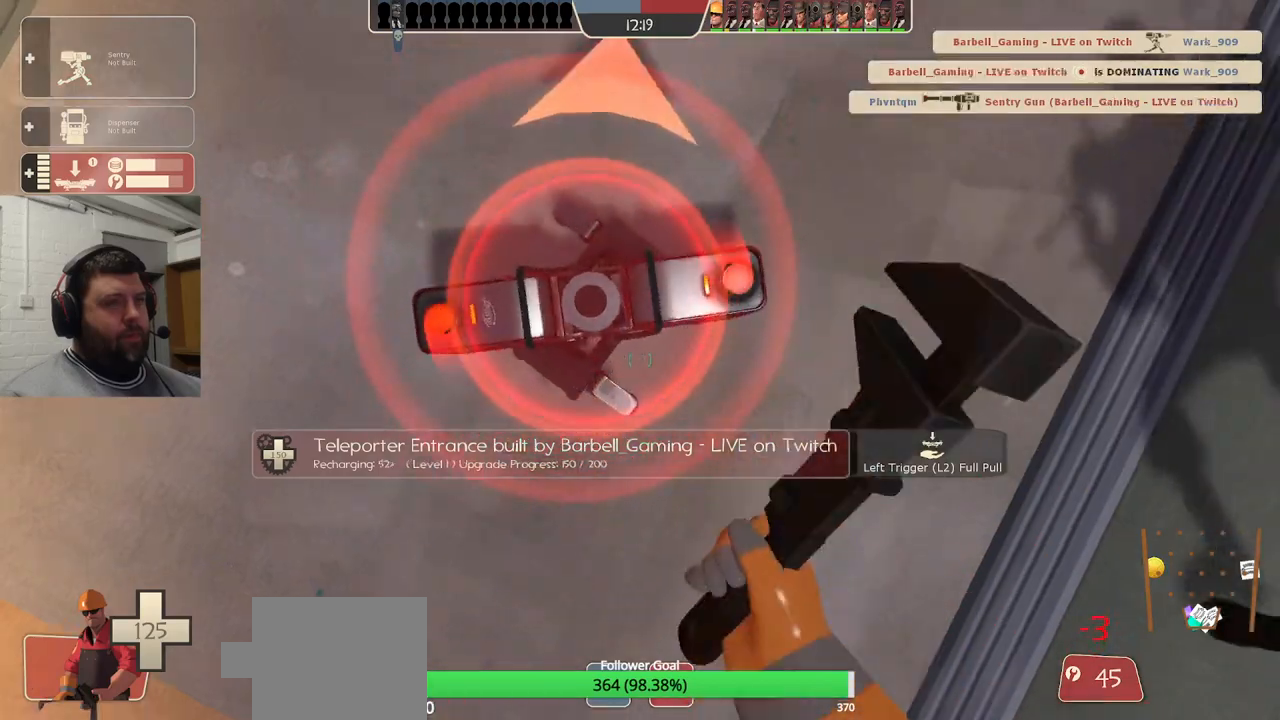
{"buttons": [], "left_stick": "up", "right_stick": "center", "events": [[17, "right_stick", "down-right"], [33, "R2", "up"], [67, "left_stick", "up-right"], [383, "left_stick", "up"], [400, "right_stick", "center"]]}
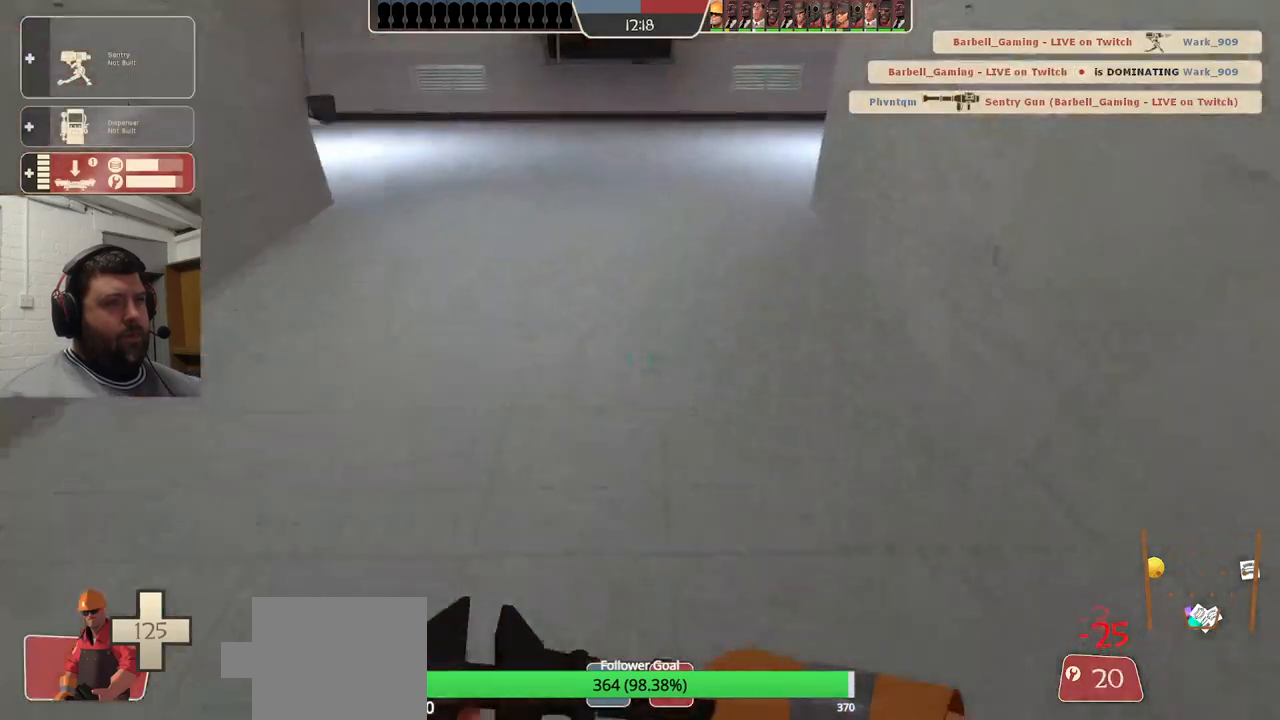
{"buttons": [], "left_stick": "up", "right_stick": "center", "events": [[100, "right_stick", "left"], [233, "right_stick", "center"], [400, "right_stick", "left"], [500, "right_stick", "center"]]}
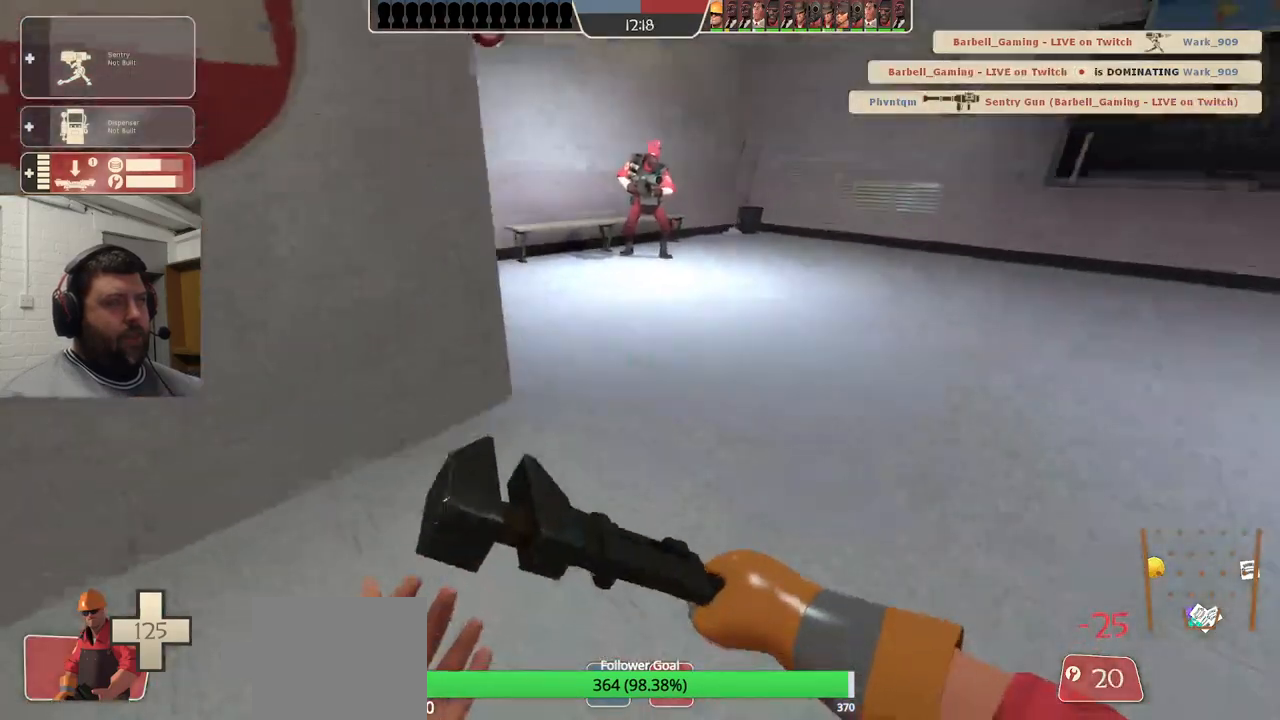
{"buttons": [], "left_stick": "up", "right_stick": "left", "events": [[150, "right_stick", "left"], [317, "right_stick", "center"], [433, "right_stick", "left"]]}
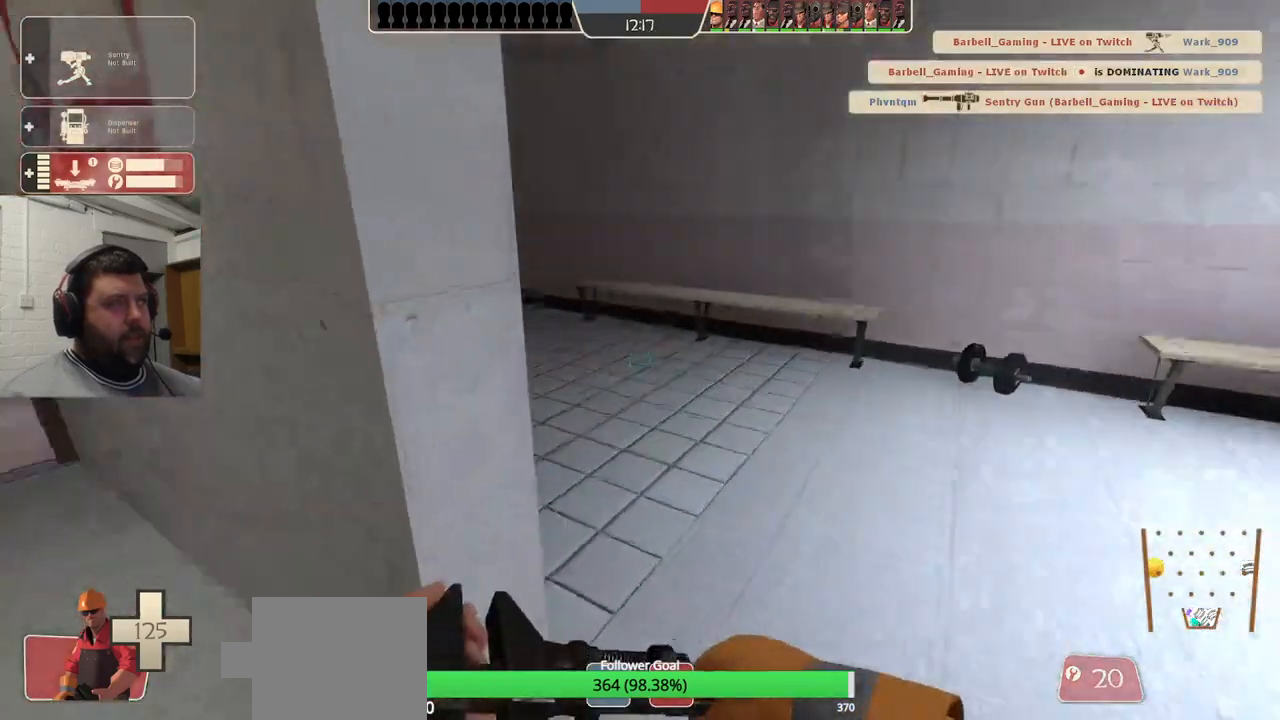
{"buttons": [], "left_stick": "up", "right_stick": "center", "events": [[100, "right_stick", "center"], [200, "right_stick", "left"], [350, "right_stick", "center"]]}
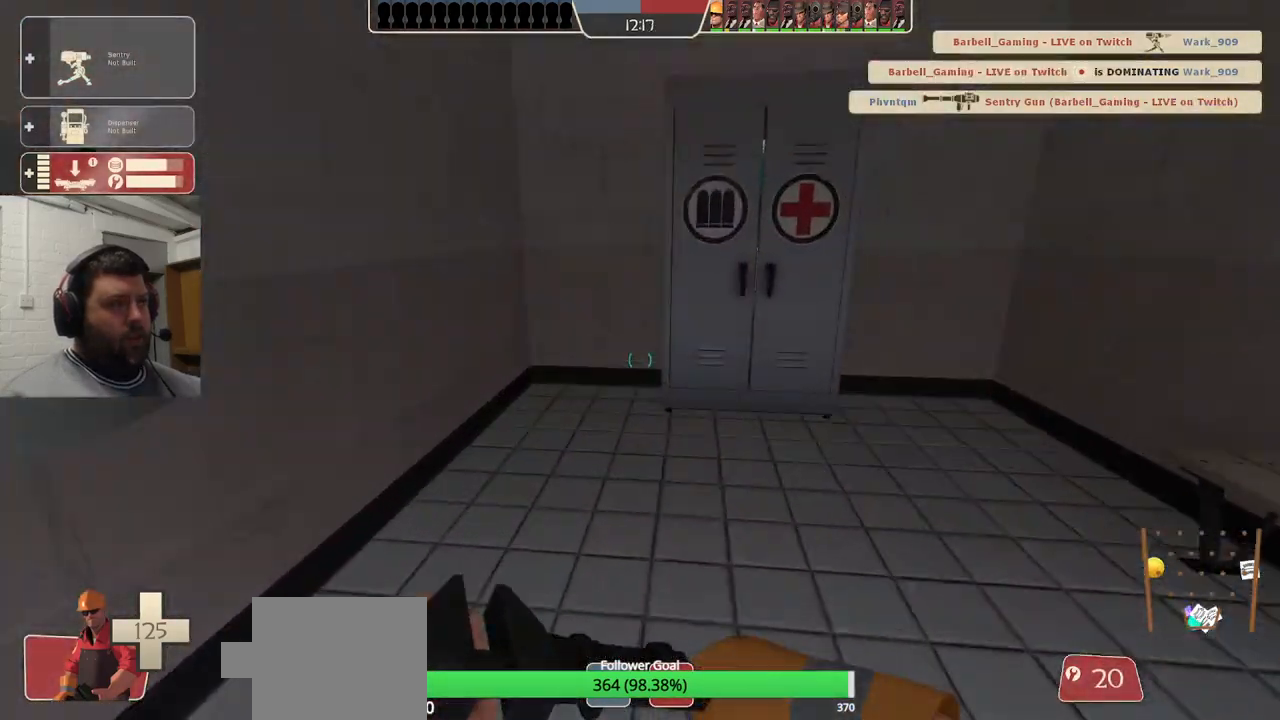
{"buttons": [], "left_stick": "up-left", "right_stick": "left", "events": [[383, "right_stick", "left"], [417, "left_stick", "up-left"]]}
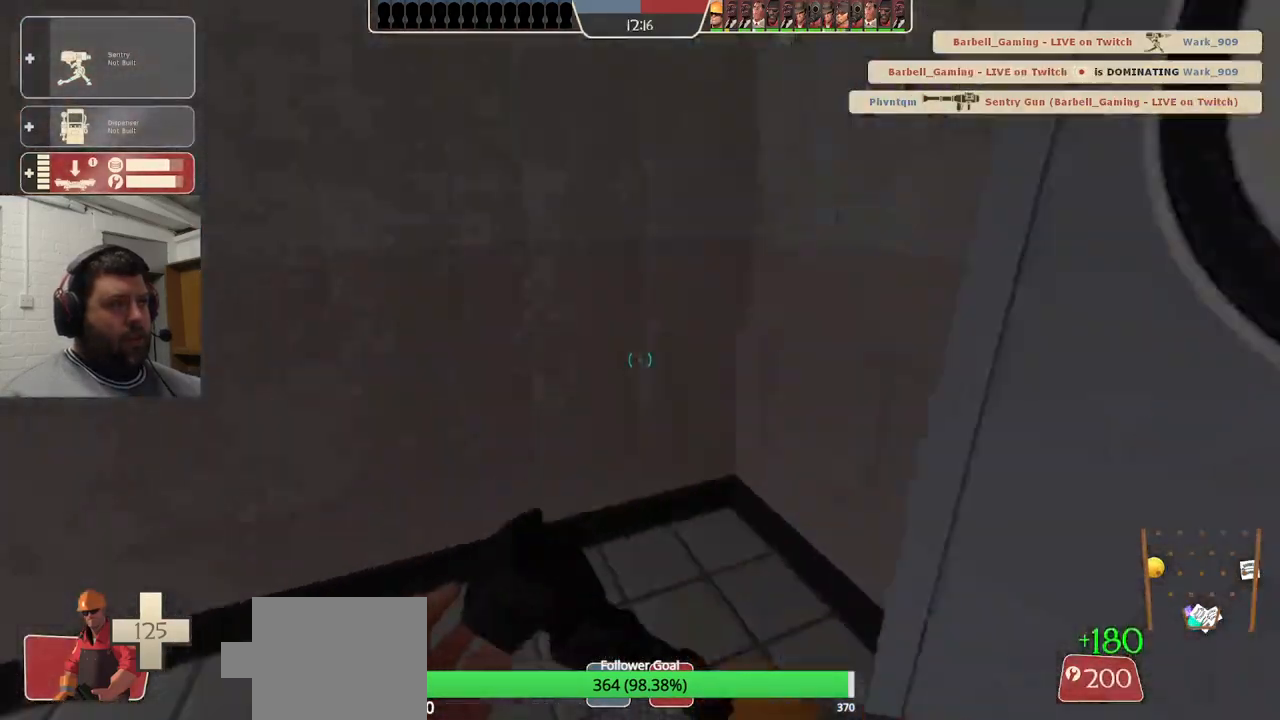
{"buttons": [], "left_stick": "up-left", "right_stick": "center", "events": [[167, "right_stick", "center"]]}
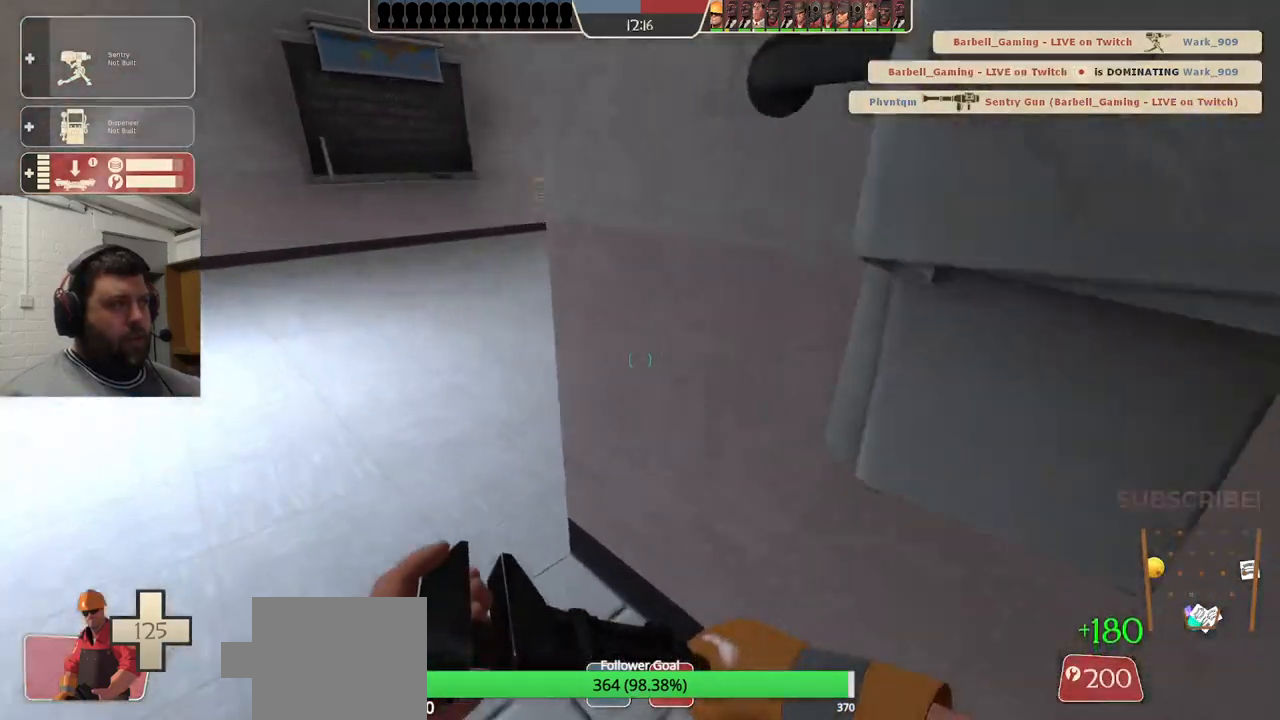
{"buttons": [], "left_stick": "up-left", "right_stick": "right", "events": [[167, "right_stick", "right"]]}
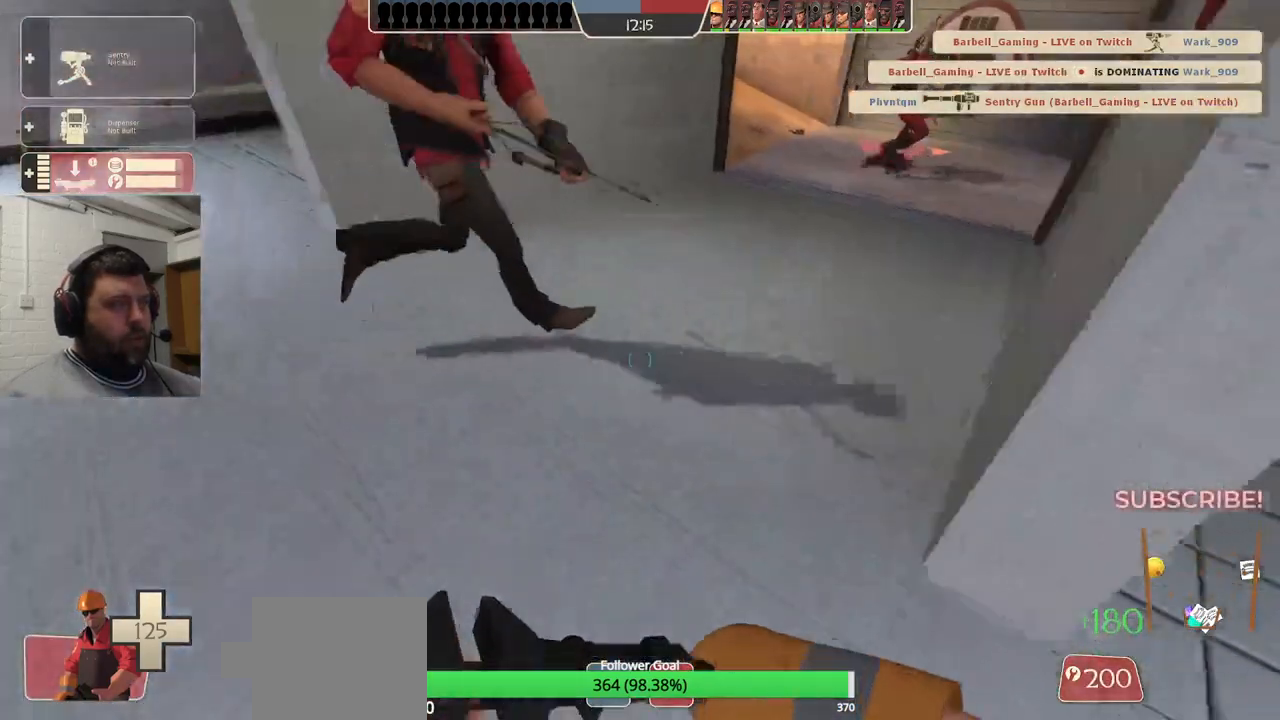
{"buttons": [], "left_stick": "up", "right_stick": "center", "events": [[33, "left_stick", "up"], [200, "right_stick", "center"]]}
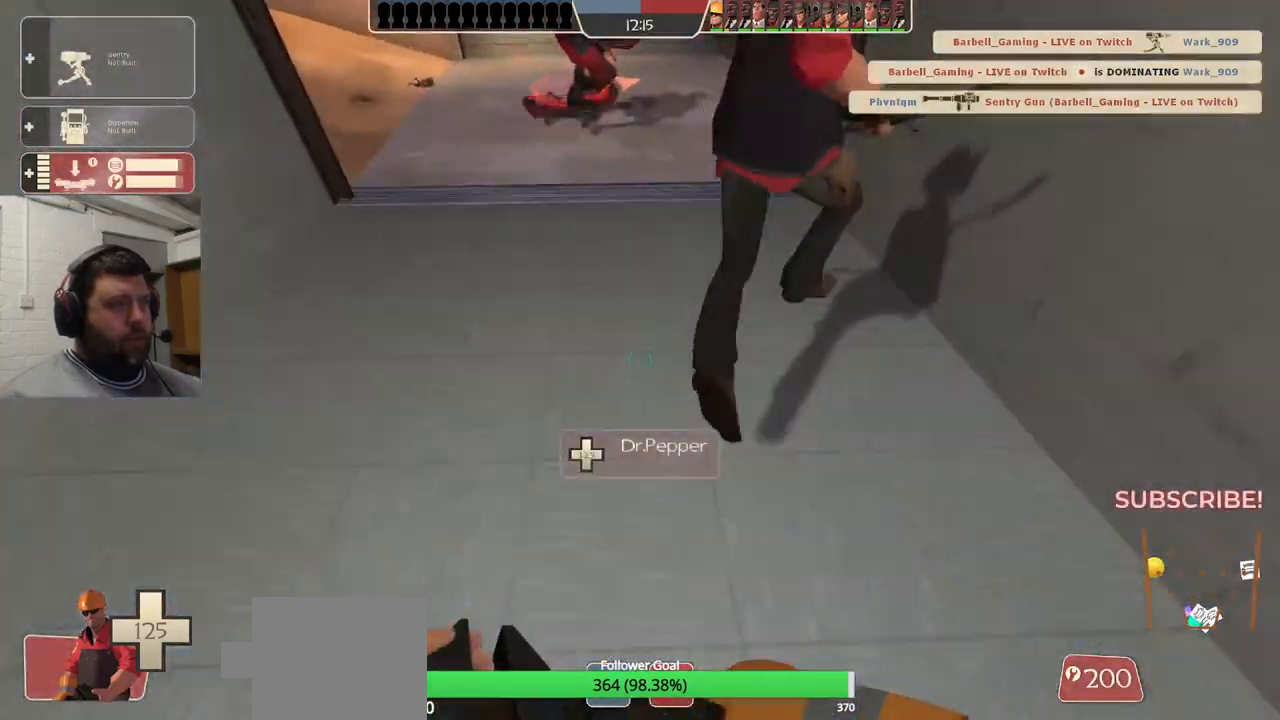
{"buttons": [], "left_stick": "up", "right_stick": "center", "events": []}
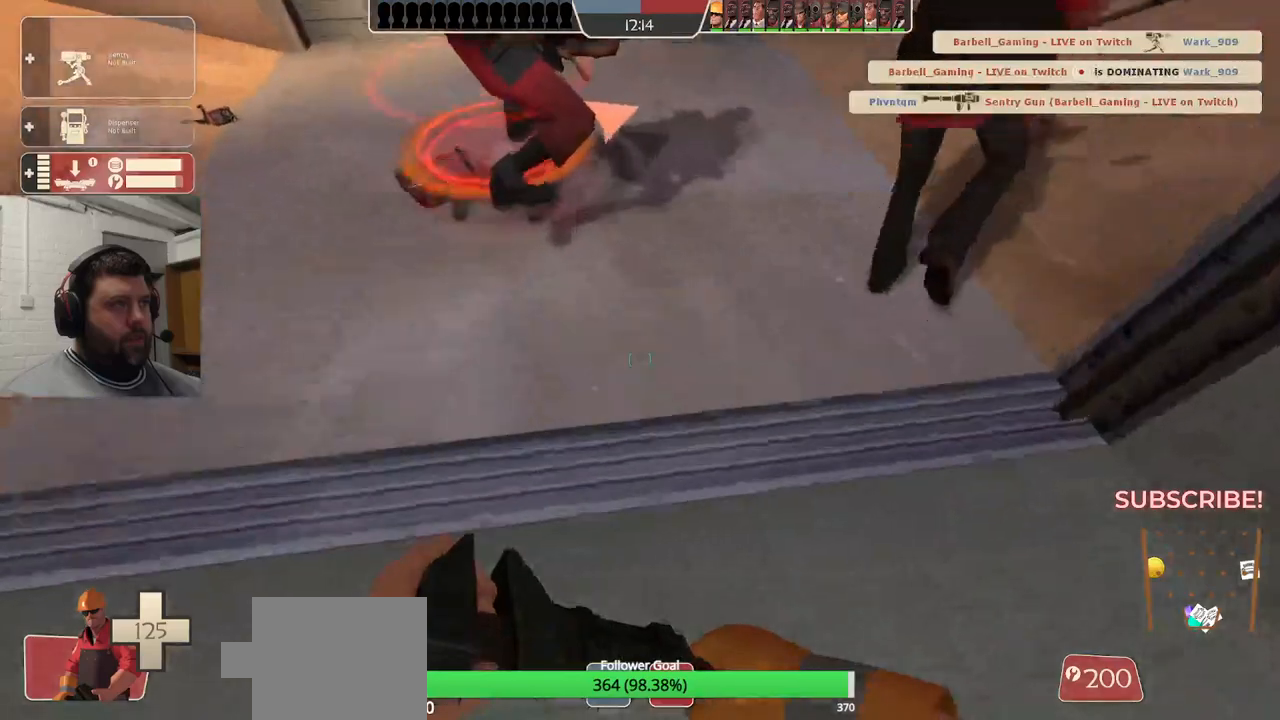
{"buttons": ["R2"], "left_stick": "center", "right_stick": "center", "events": [[100, "left_stick", "center"], [333, "R2", "down"]]}
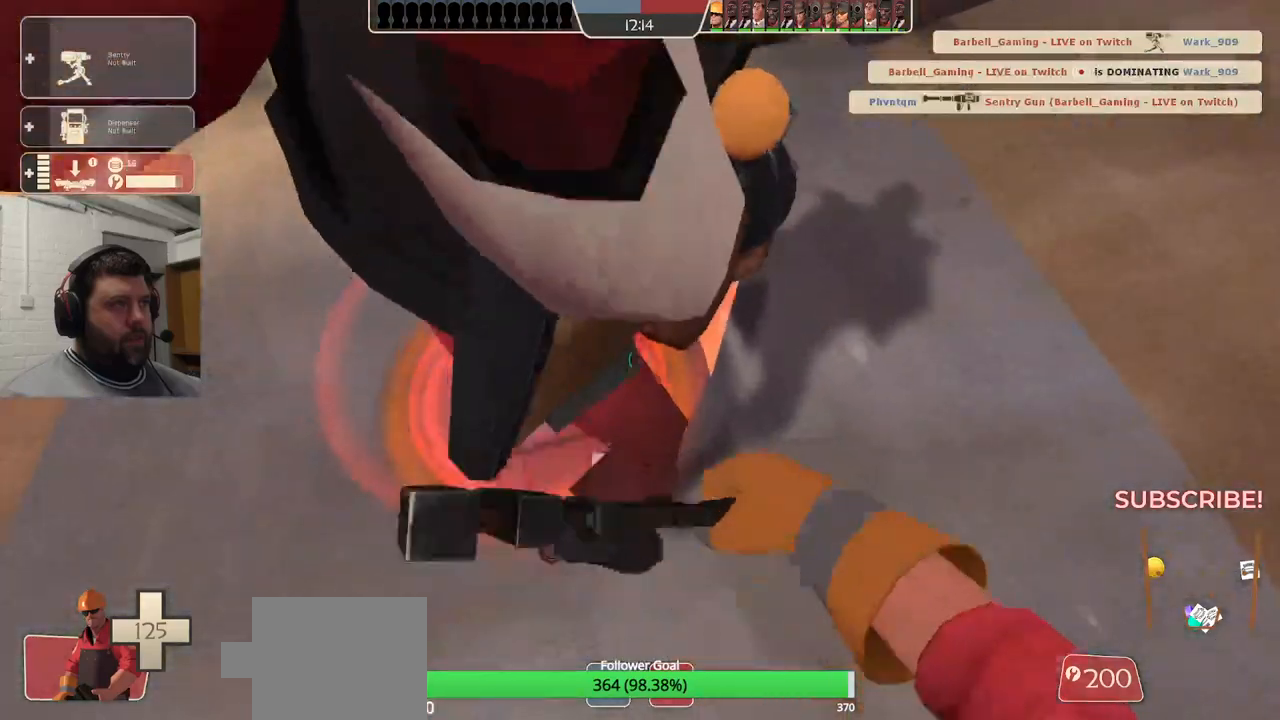
{"buttons": [], "left_stick": "center", "right_stick": "center", "events": [[17, "R2", "up"]]}
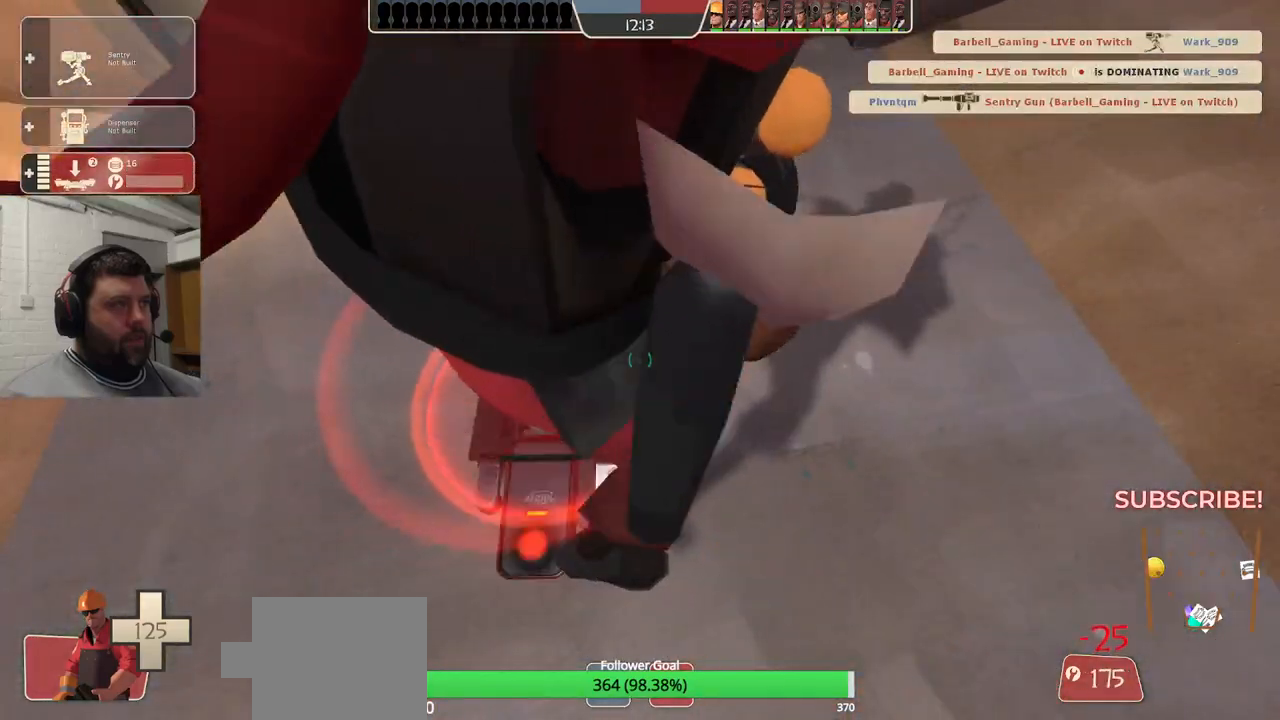
{"buttons": [], "left_stick": "center", "right_stick": "center", "events": []}
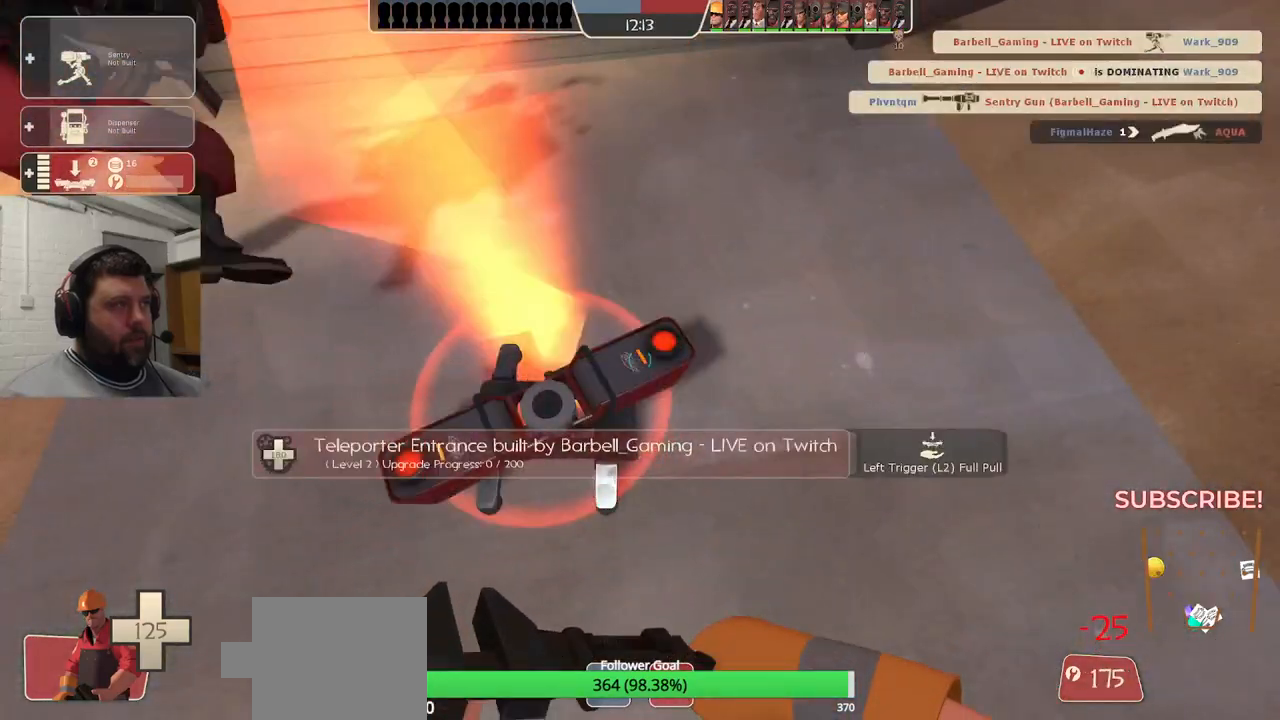
{"buttons": [], "left_stick": "center", "right_stick": "center", "events": []}
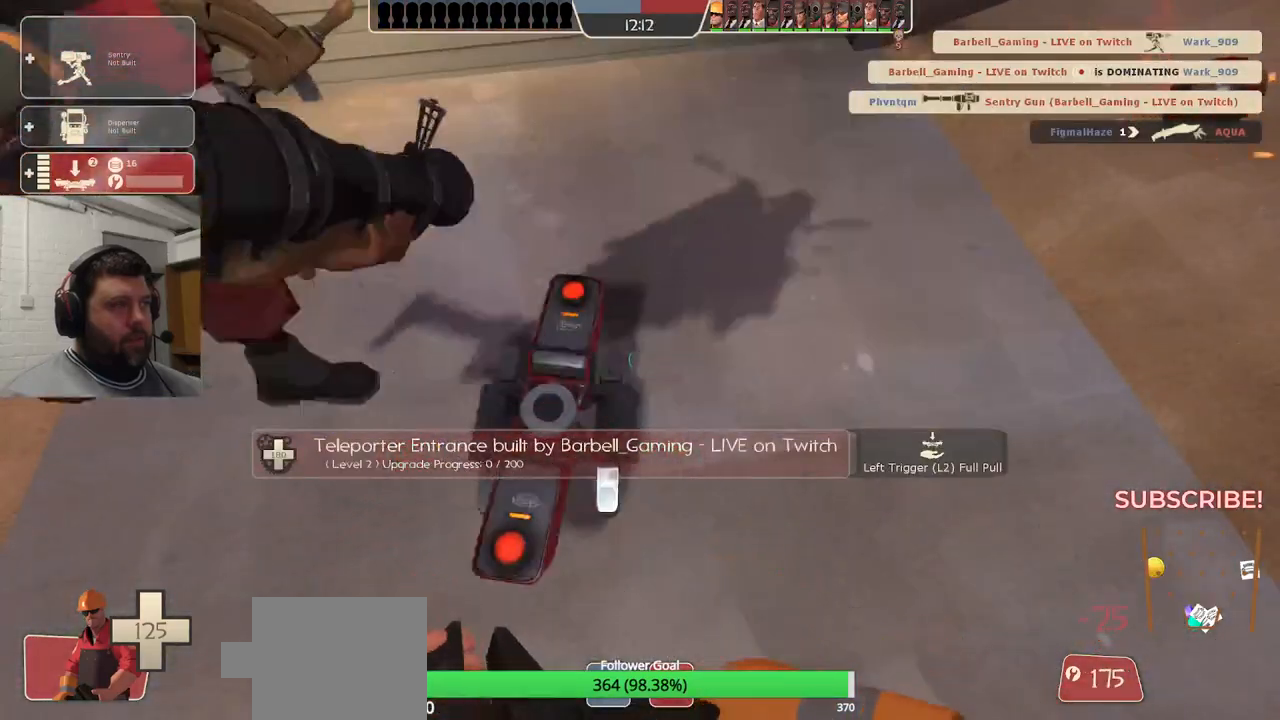
{"buttons": [], "left_stick": "center", "right_stick": "center", "events": []}
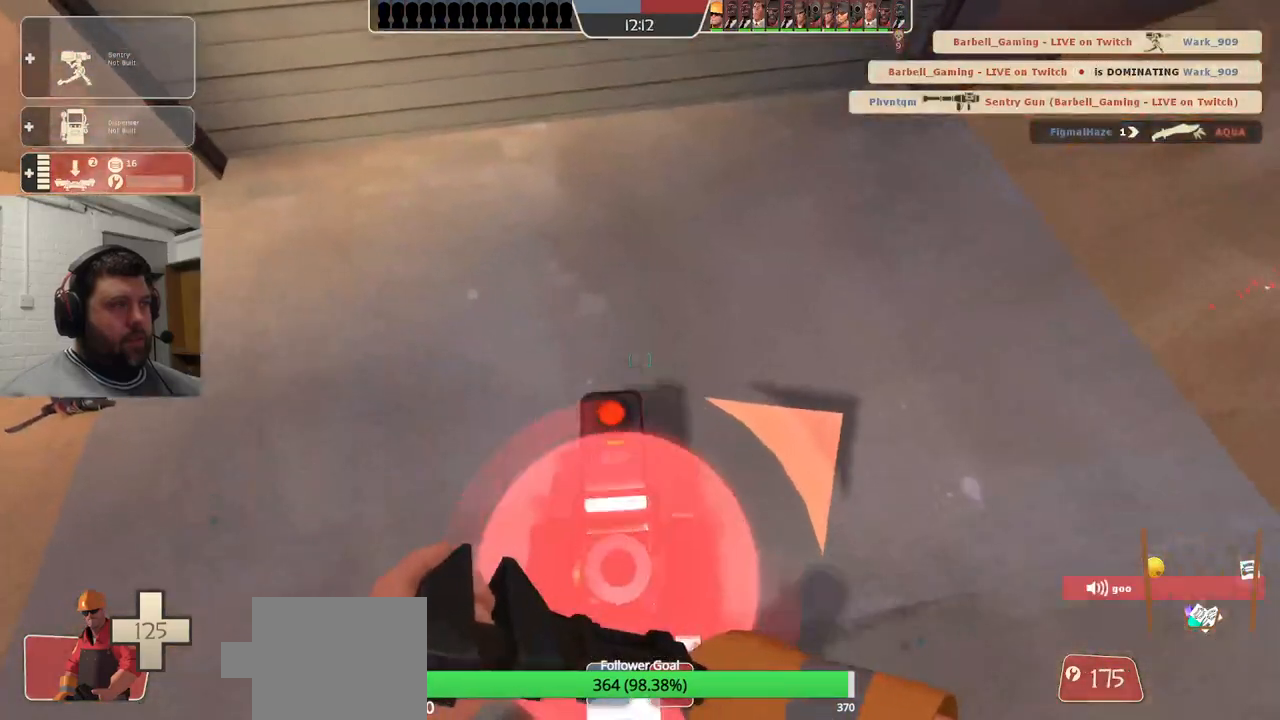
{"buttons": [], "left_stick": "center", "right_stick": "center", "events": []}
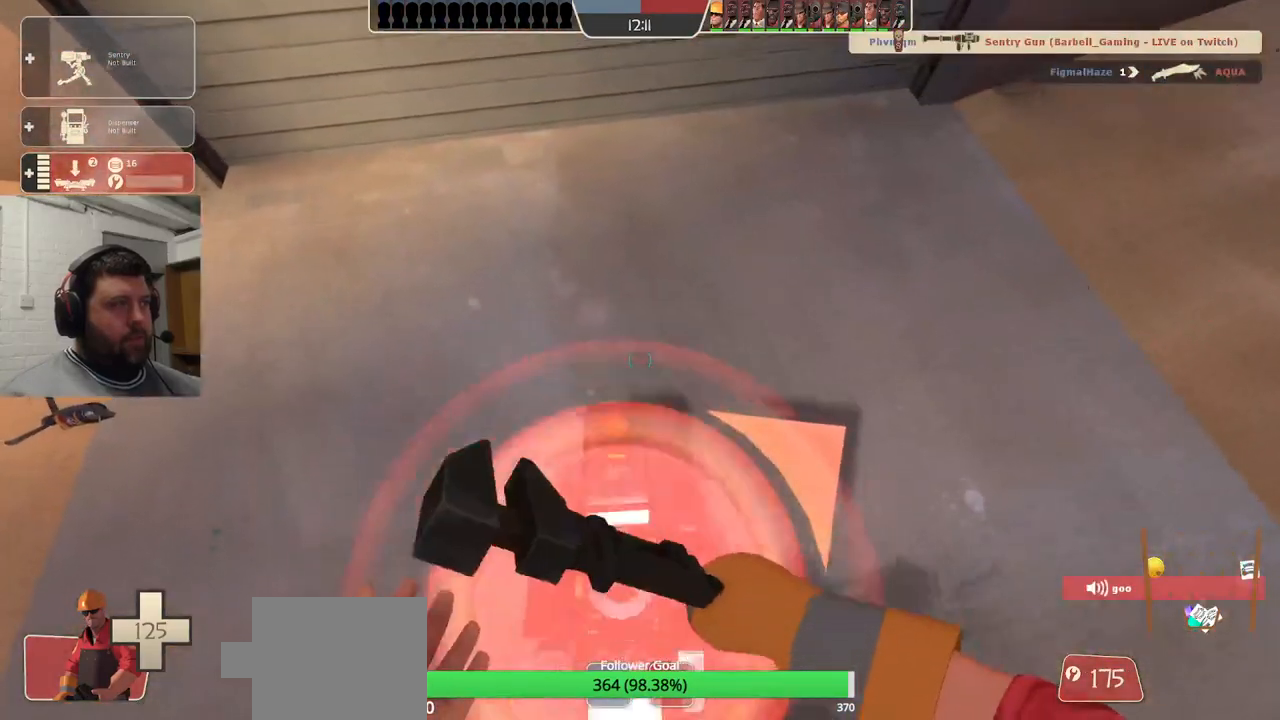
{"buttons": [], "left_stick": "center", "right_stick": "center", "events": []}
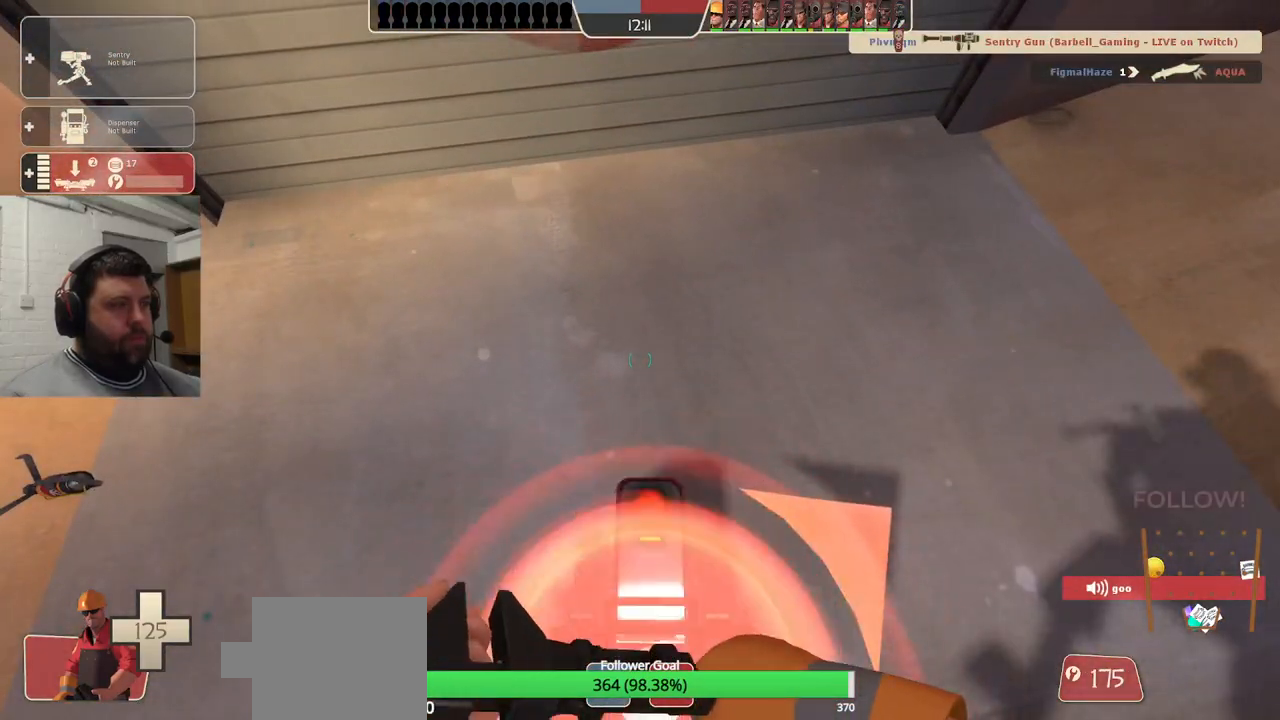
{"buttons": [], "left_stick": "center", "right_stick": "center", "events": []}
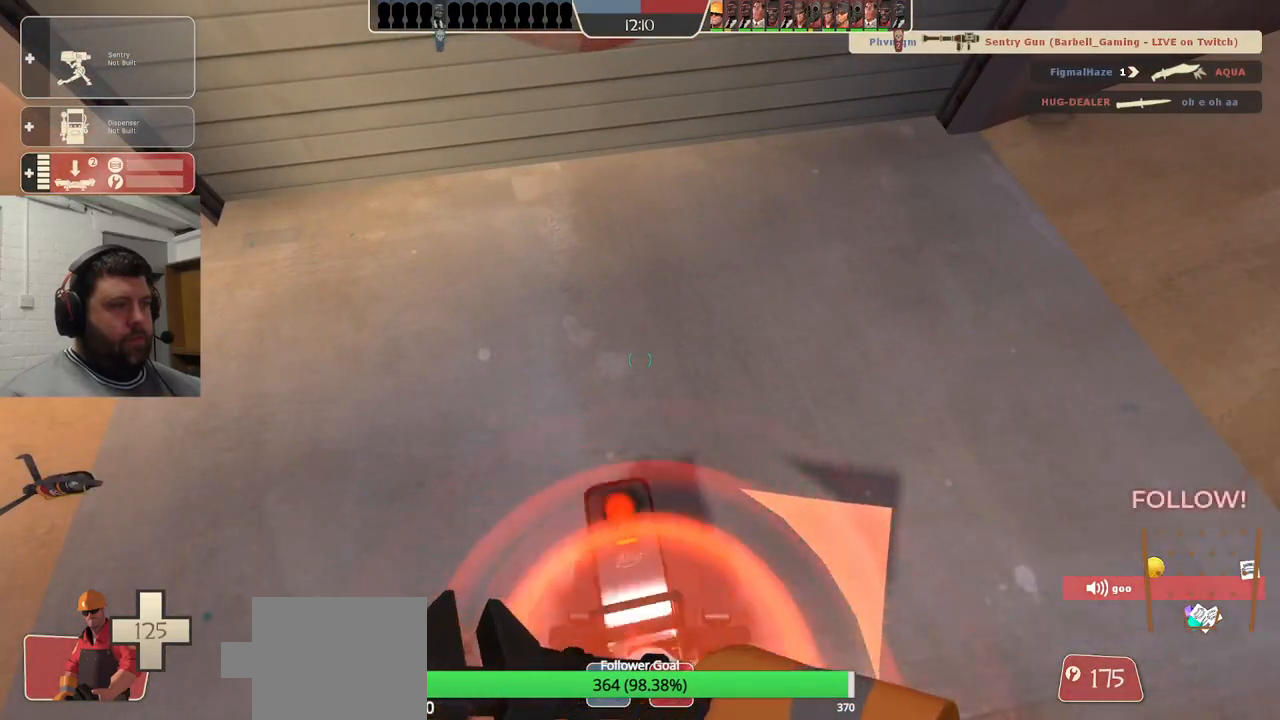
{"buttons": [], "left_stick": "center", "right_stick": "center", "events": []}
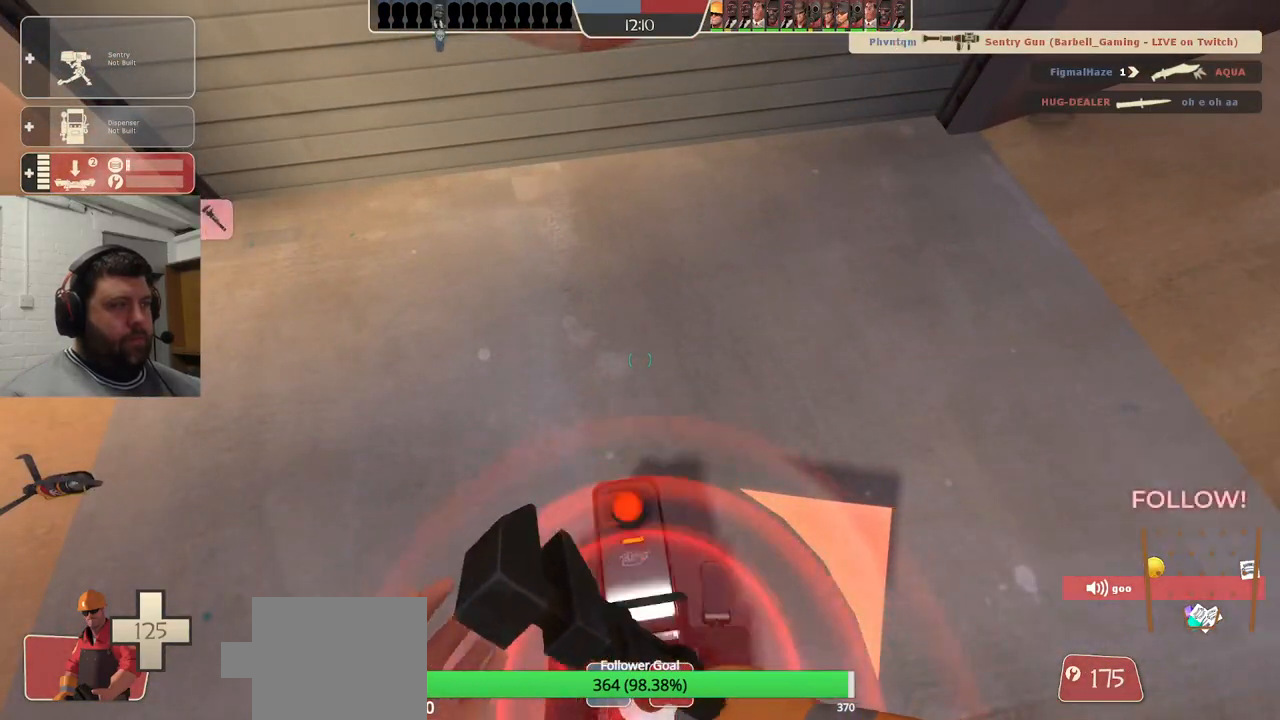
{"buttons": ["R2"], "left_stick": "center", "right_stick": "up"}
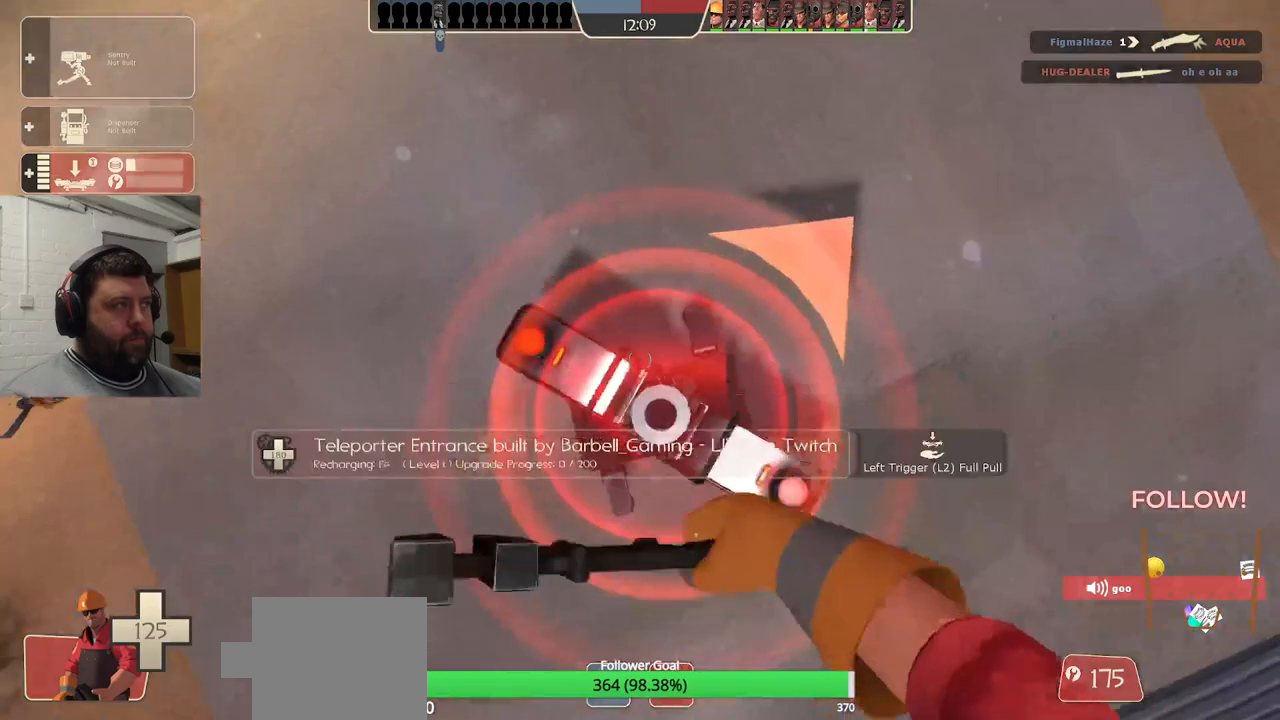
{"buttons": [], "left_stick": "center", "right_stick": "center", "events": [[67, "right_stick", "center"], [400, "R2", "up"]]}
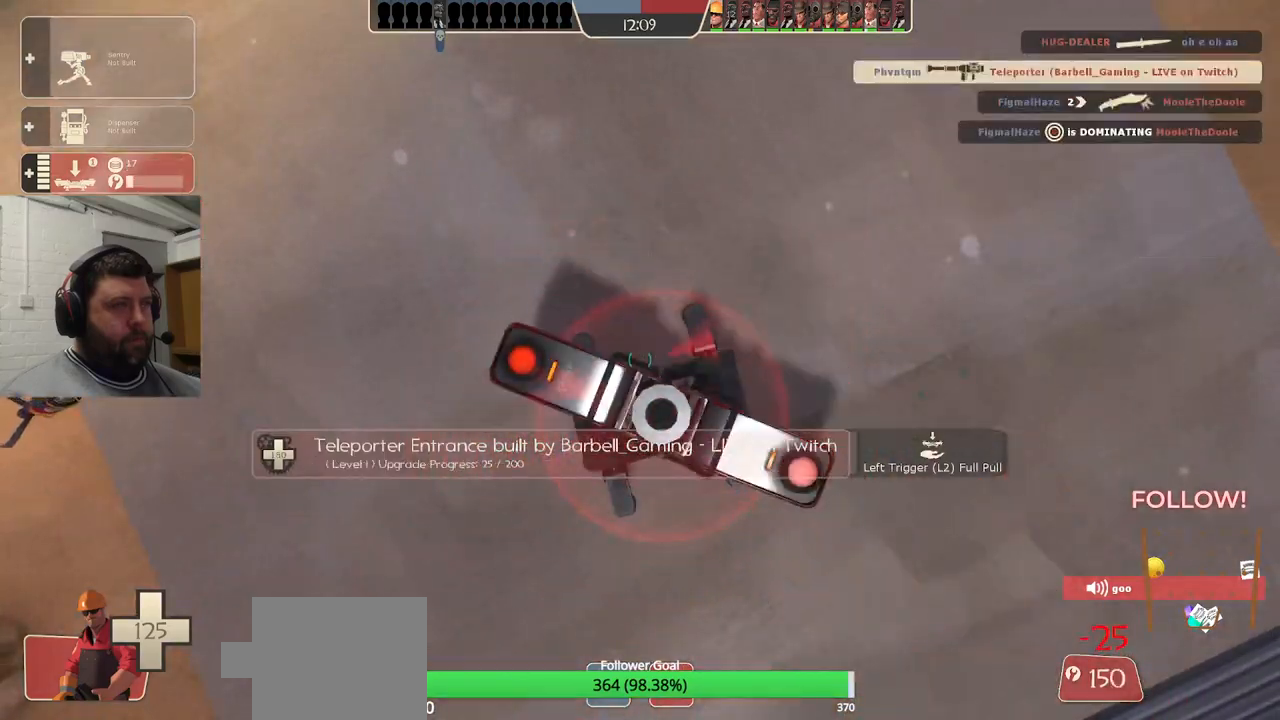
{"buttons": [], "left_stick": "up", "right_stick": "center", "events": [[67, "right_stick", "down-right"], [83, "left_stick", "up"], [317, "right_stick", "center"]]}
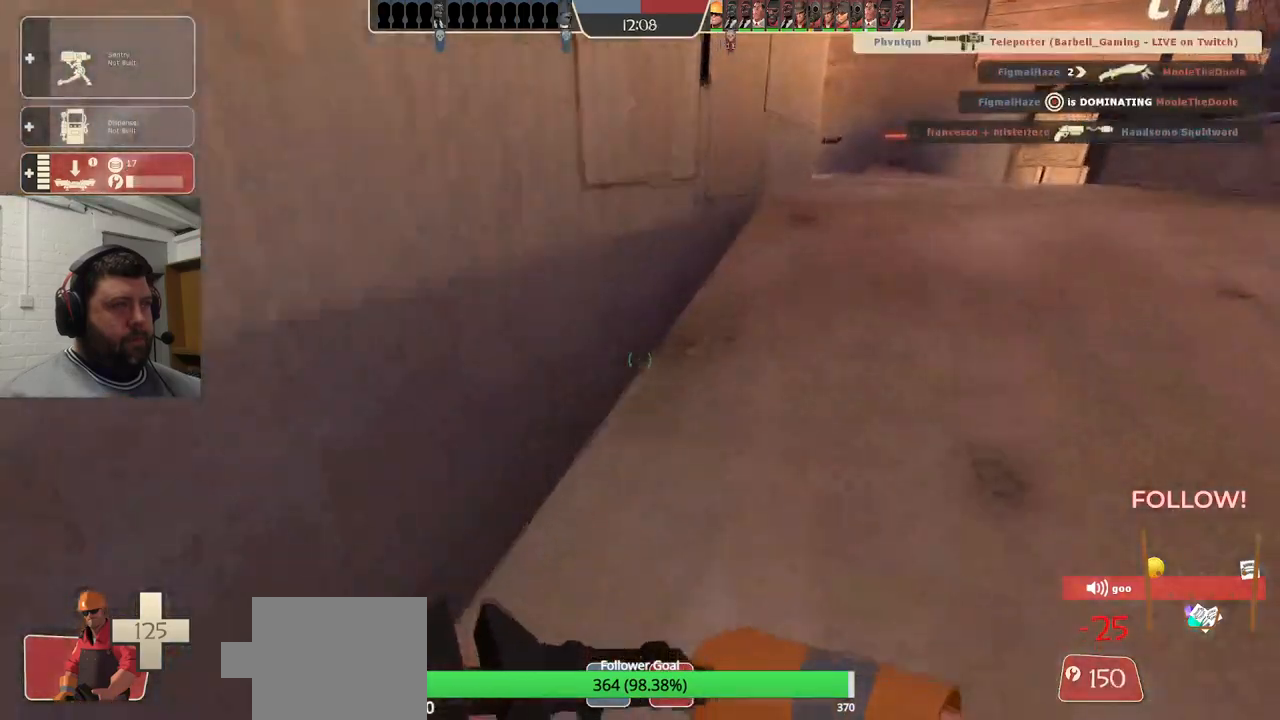
{"buttons": ["R2"], "left_stick": "center", "right_stick": "center", "events": [[83, "right_stick", "right"], [250, "right_stick", "center"], [283, "left_stick", "center"], [383, "DPAD_LEFT", "down"], [467, "DPAD_LEFT", "up"], [483, "R2", "down"]]}